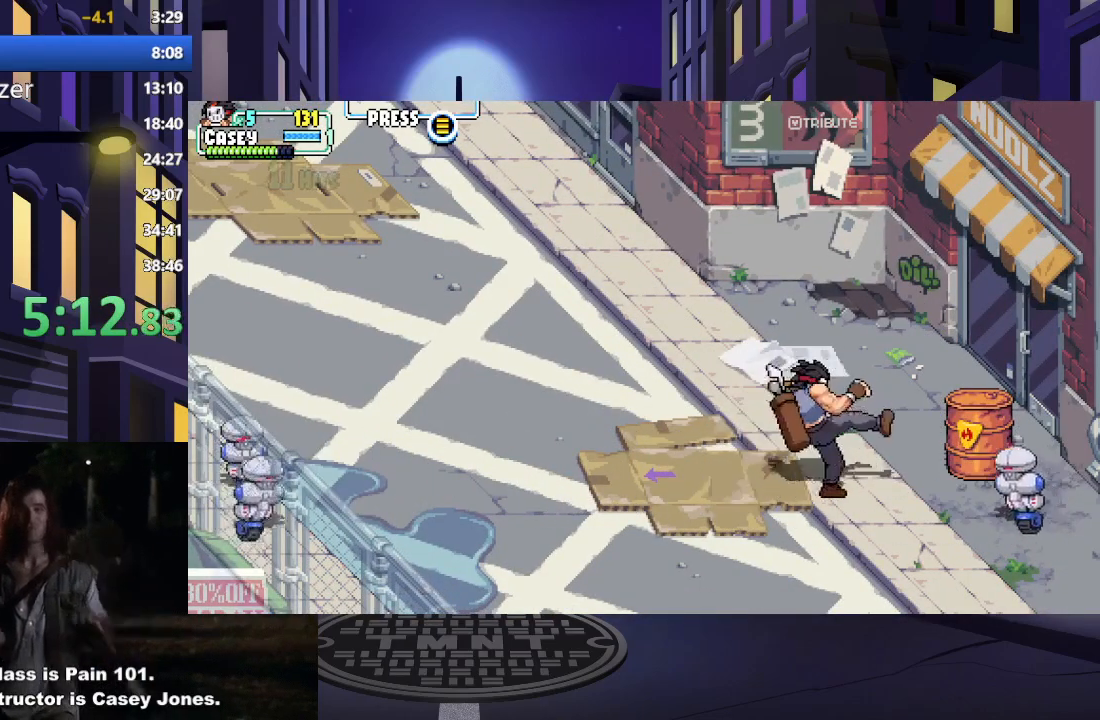
Gameplay with a controller (Xbox layout); each line is a JSON object with the inputs held at the frame after it. "events" lists button and stick changes between this image and that frame as [ms after this image, input, new state], when the widget could be followed in between. Not read: L3 R3 left_stick right_stick.
{"buttons": ["DPAD_DOWN", "DPAD_RIGHT"], "events": [[67, "X", "up"], [301, "DPAD_RIGHT", "up"], [401, "DPAD_DOWN", "down"], [401, "DPAD_RIGHT", "down"]]}
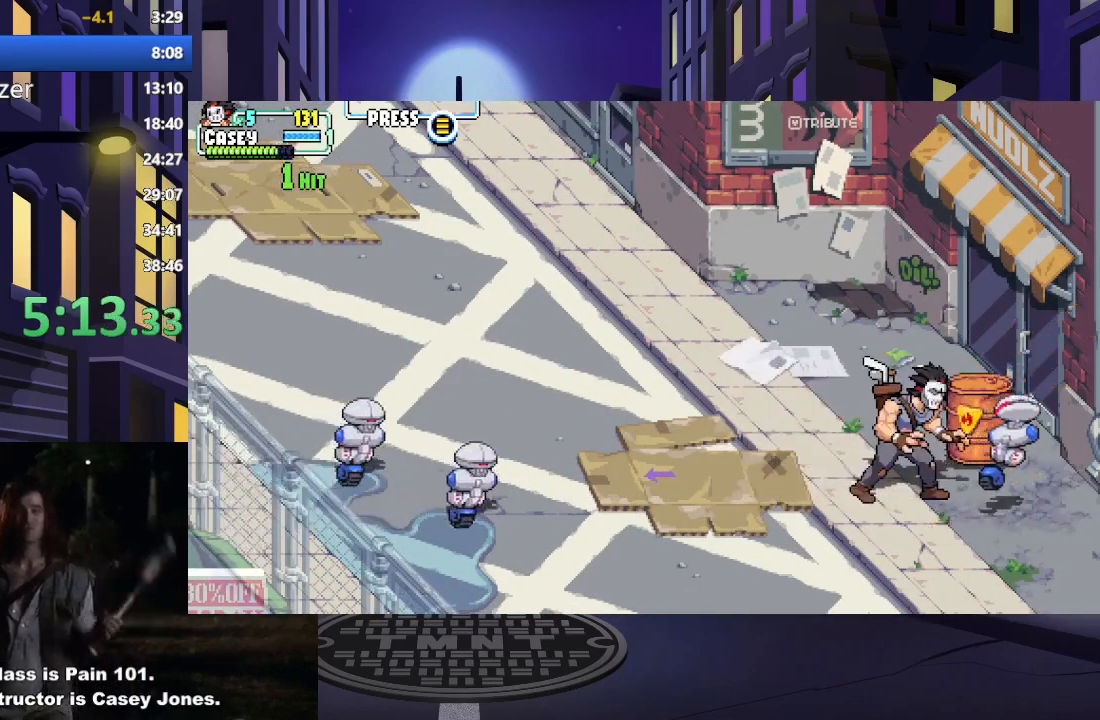
{"buttons": ["A", "DPAD_DOWN"], "events": [[67, "DPAD_RIGHT", "up"], [200, "A", "down"]]}
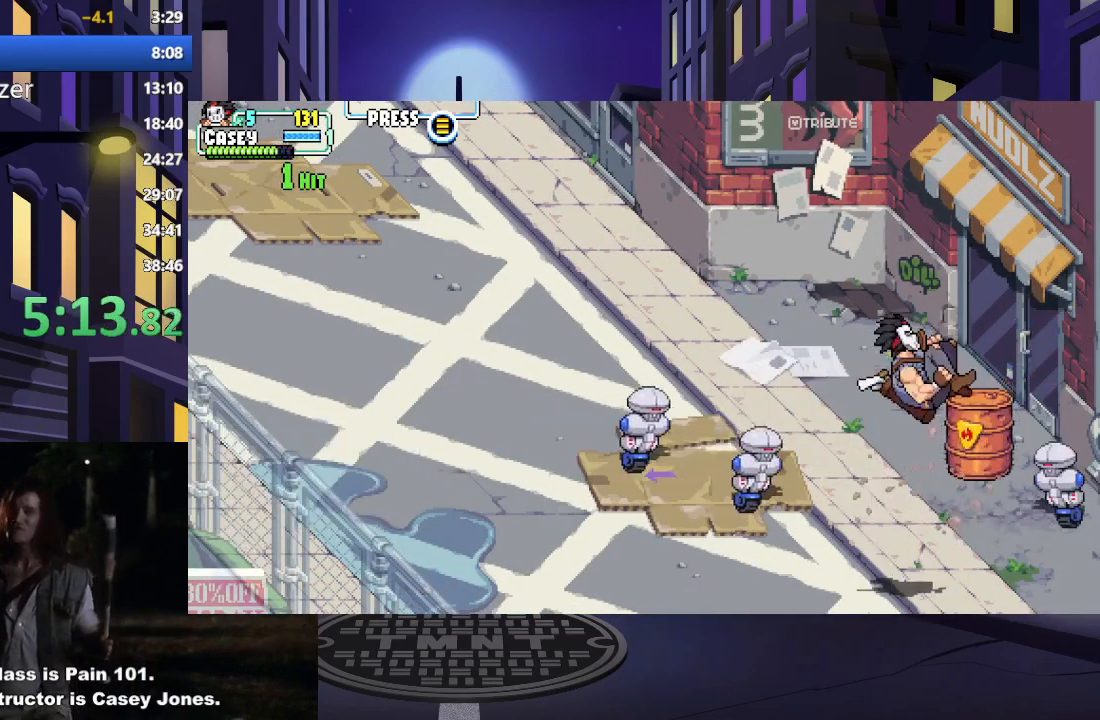
{"buttons": ["DPAD_UP", "DPAD_LEFT"], "events": [[167, "DPAD_LEFT", "down"], [234, "A", "up"], [251, "DPAD_DOWN", "up"], [367, "DPAD_UP", "down"]]}
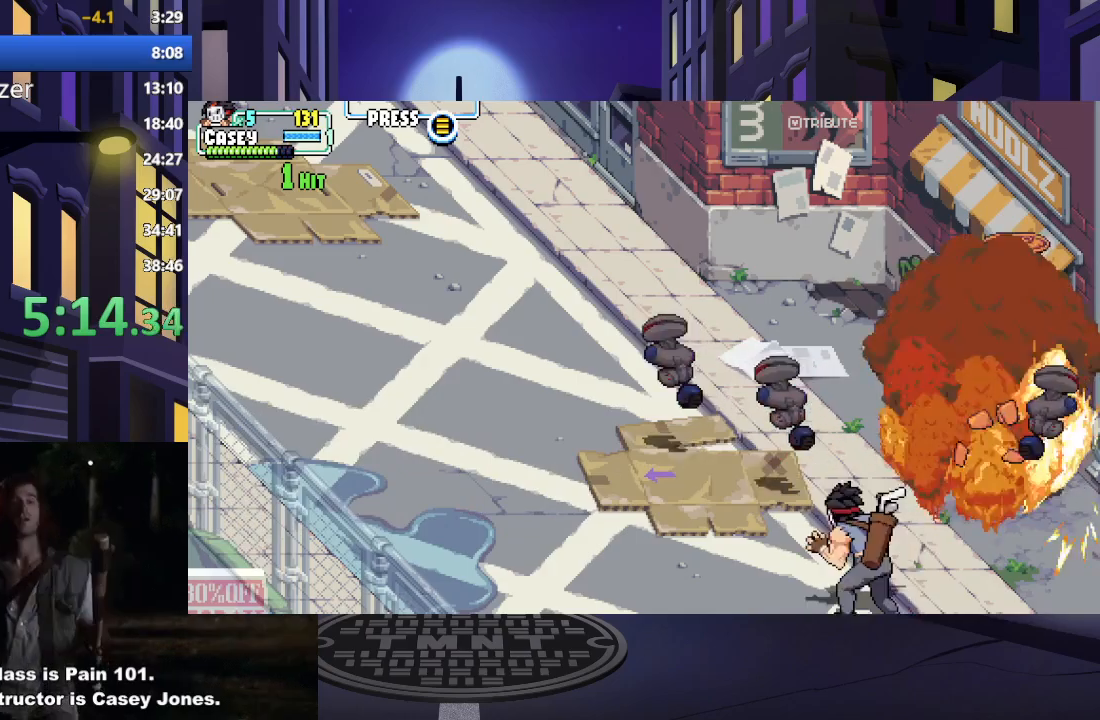
{"buttons": ["DPAD_UP", "DPAD_LEFT"], "events": []}
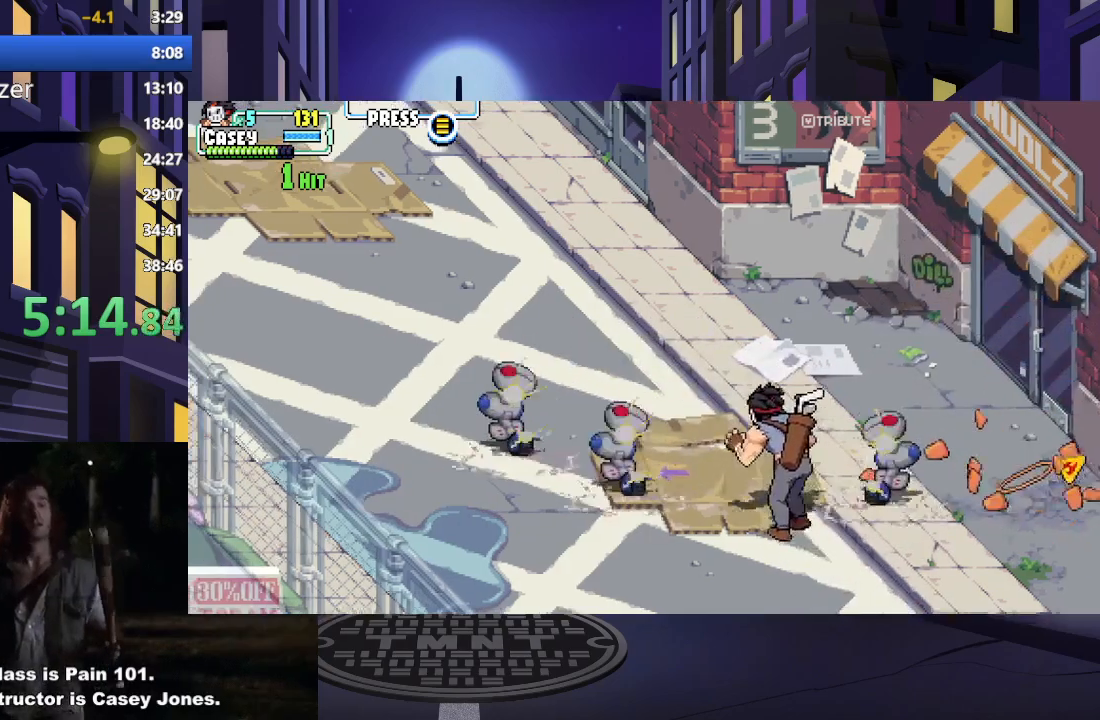
{"buttons": ["DPAD_DOWN", "DPAD_RIGHT"], "events": [[17, "DPAD_UP", "up"], [67, "DPAD_DOWN", "down"], [67, "DPAD_LEFT", "up"], [217, "DPAD_RIGHT", "down"]]}
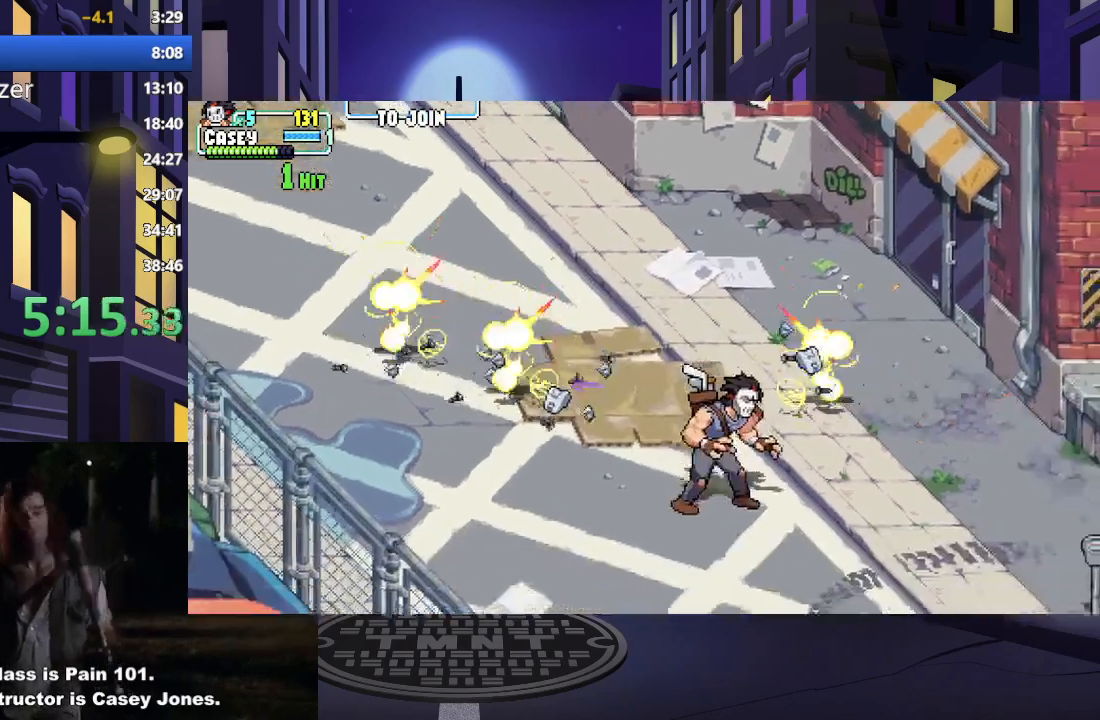
{"buttons": ["DPAD_DOWN", "DPAD_RIGHT"], "events": []}
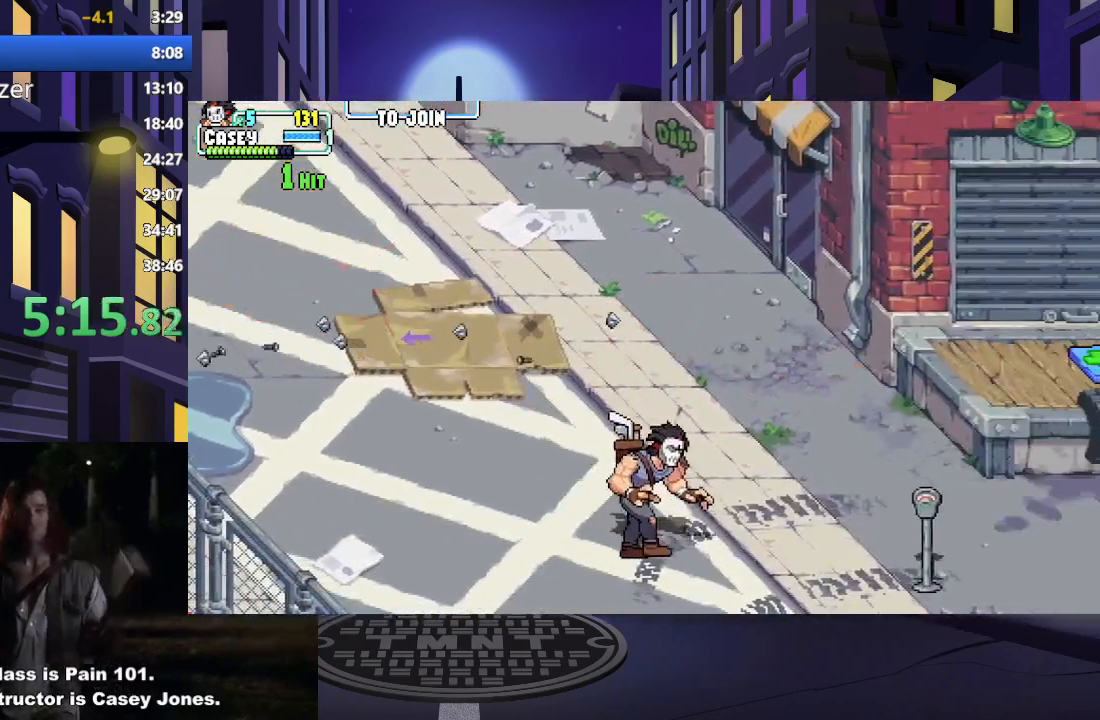
{"buttons": ["DPAD_RIGHT"], "events": [[184, "DPAD_DOWN", "up"], [351, "DPAD_RIGHT", "up"], [468, "DPAD_RIGHT", "down"]]}
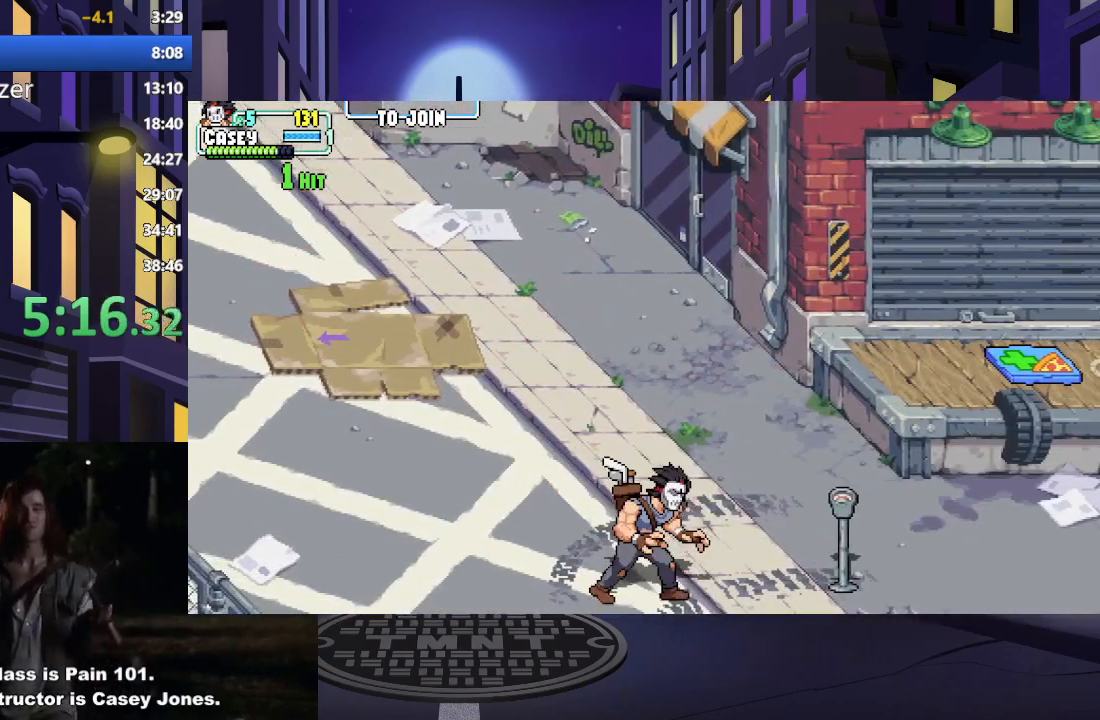
{"buttons": ["DPAD_RIGHT"], "events": [[17, "DPAD_RIGHT", "up"], [100, "DPAD_RIGHT", "down"]]}
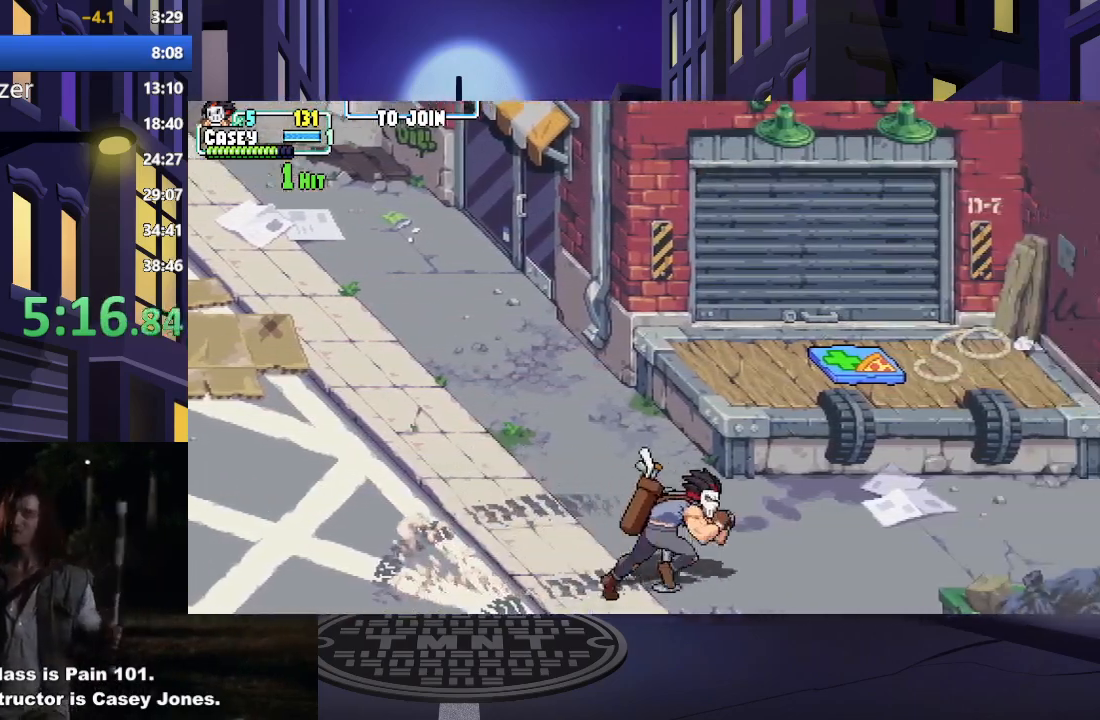
{"buttons": ["DPAD_UP"], "events": [[234, "DPAD_UP", "down"], [334, "DPAD_RIGHT", "up"]]}
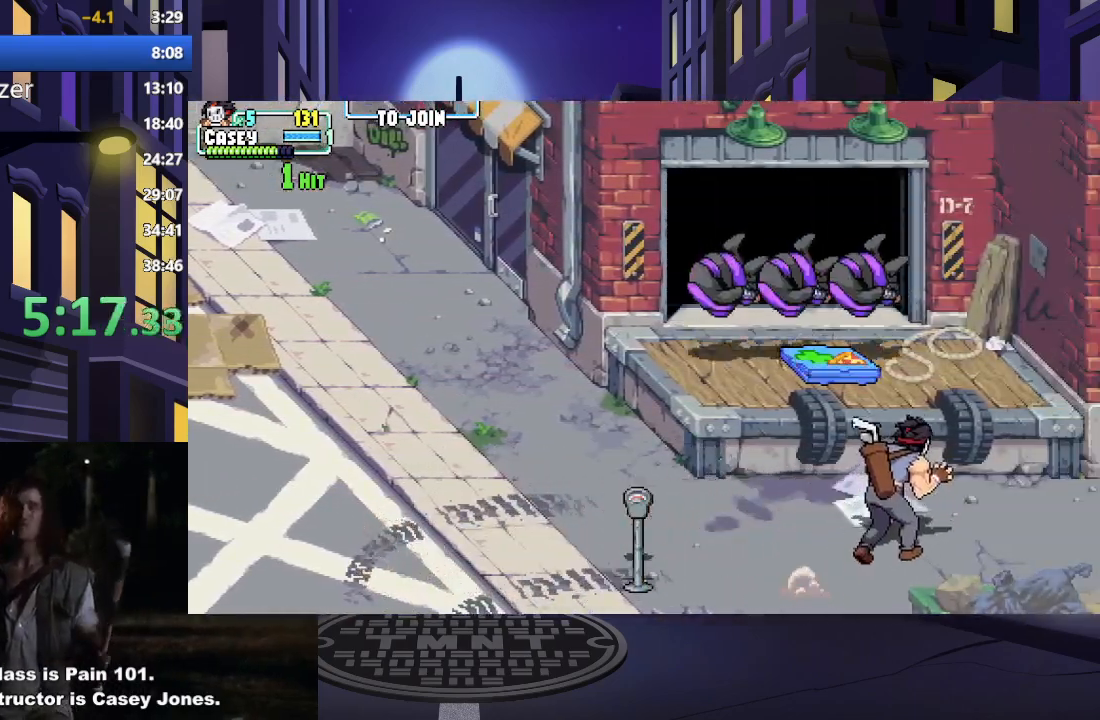
{"buttons": ["X", "DPAD_LEFT"], "events": [[17, "DPAD_RIGHT", "down"], [33, "DPAD_UP", "up"], [183, "DPAD_DOWN", "down"], [183, "DPAD_RIGHT", "up"], [217, "DPAD_LEFT", "down"], [233, "DPAD_DOWN", "up"], [500, "X", "down"]]}
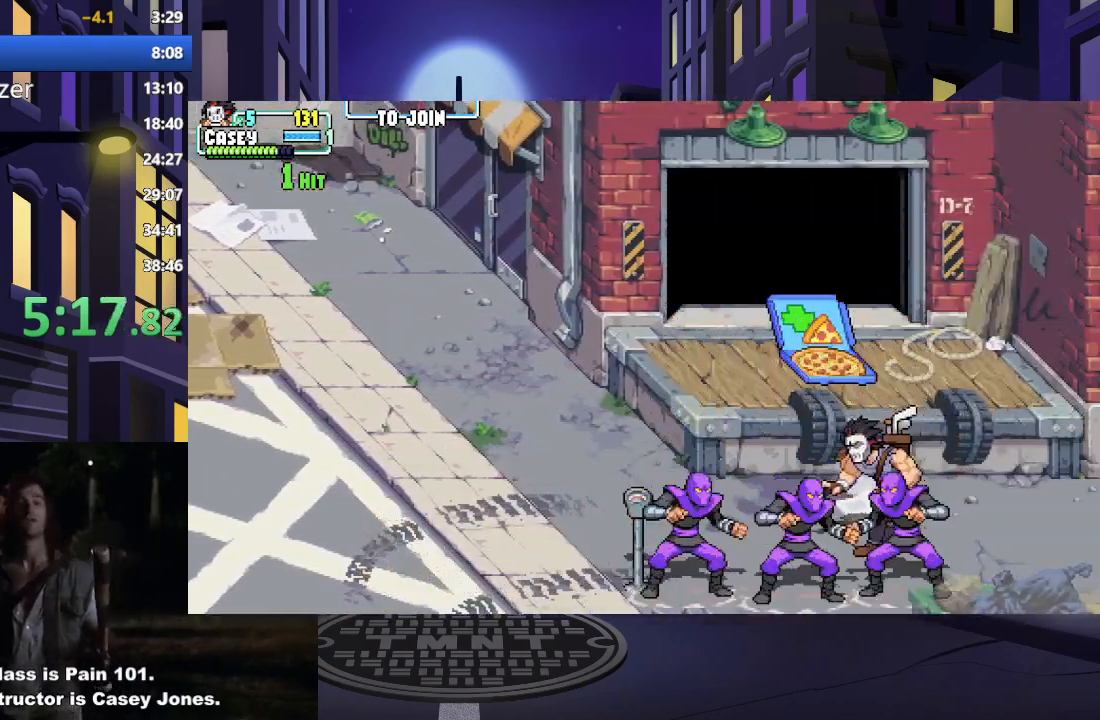
{"buttons": ["Y", "DPAD_DOWN", "DPAD_LEFT"], "events": [[151, "X", "up"], [184, "DPAD_DOWN", "down"], [301, "DPAD_DOWN", "up"], [317, "DPAD_DOWN", "down"], [468, "Y", "down"]]}
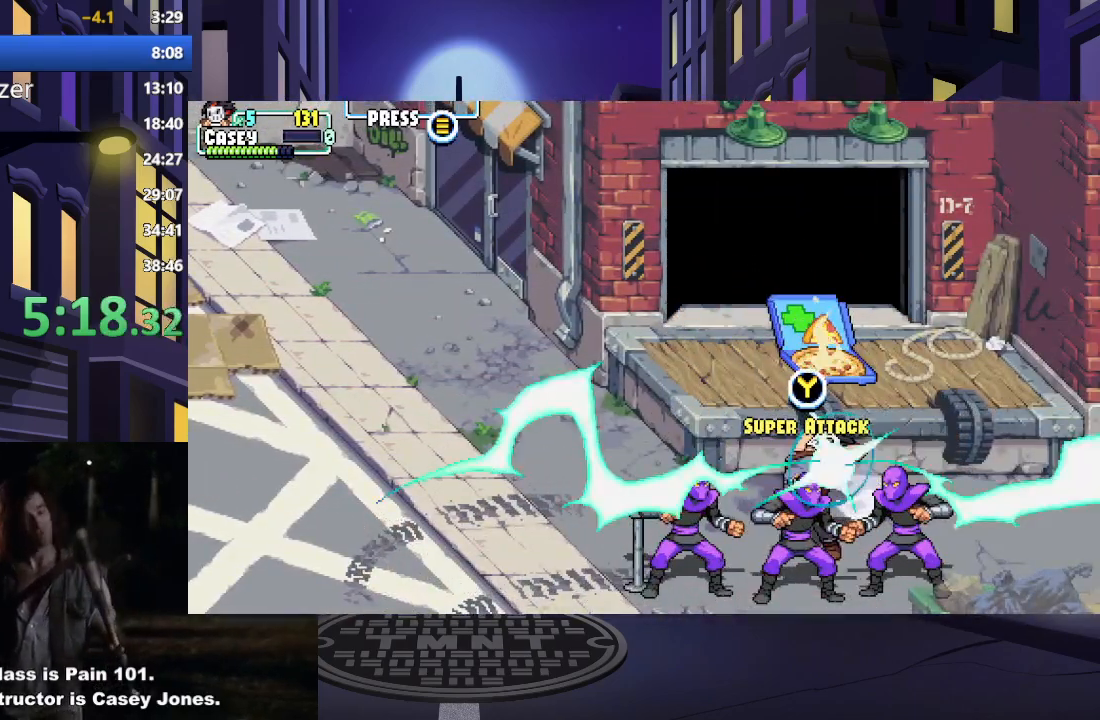
{"buttons": ["DPAD_DOWN", "DPAD_LEFT"], "events": [[133, "Y", "up"]]}
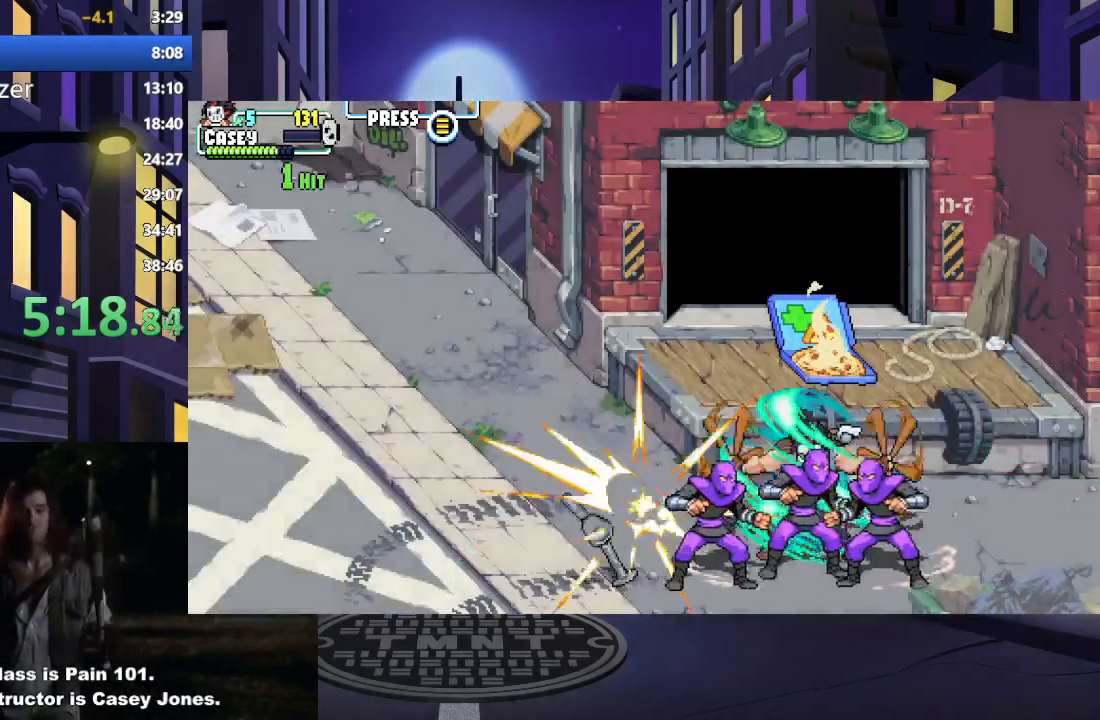
{"buttons": [], "events": [[117, "DPAD_DOWN", "up"], [184, "DPAD_LEFT", "up"]]}
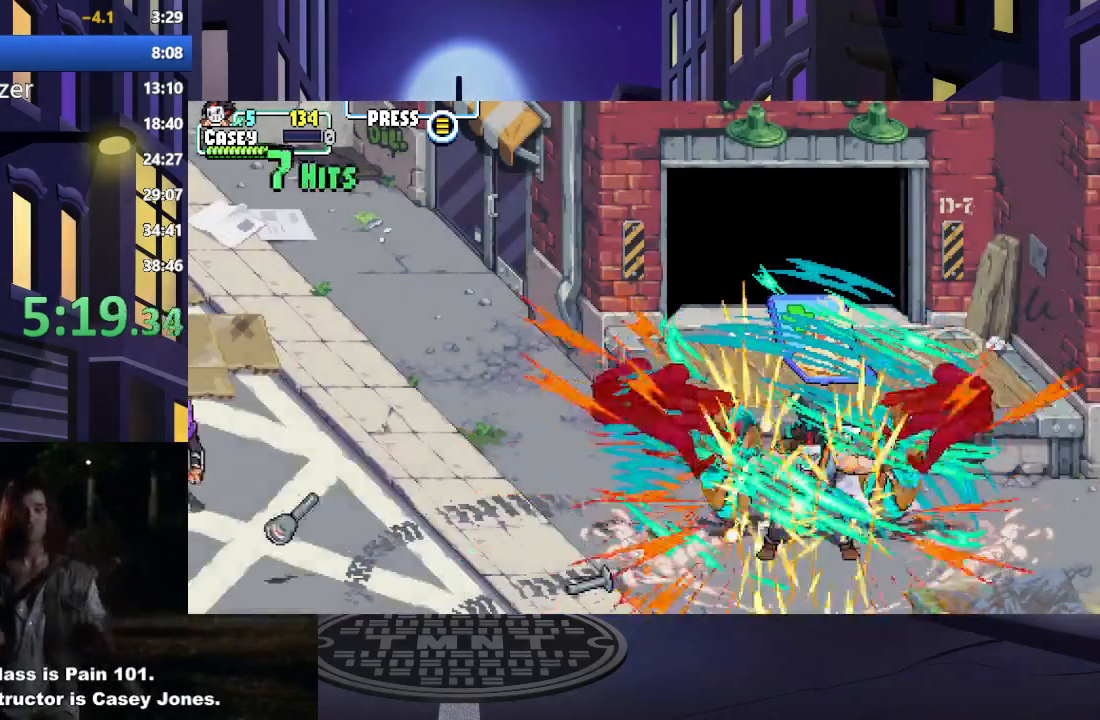
{"buttons": [], "events": []}
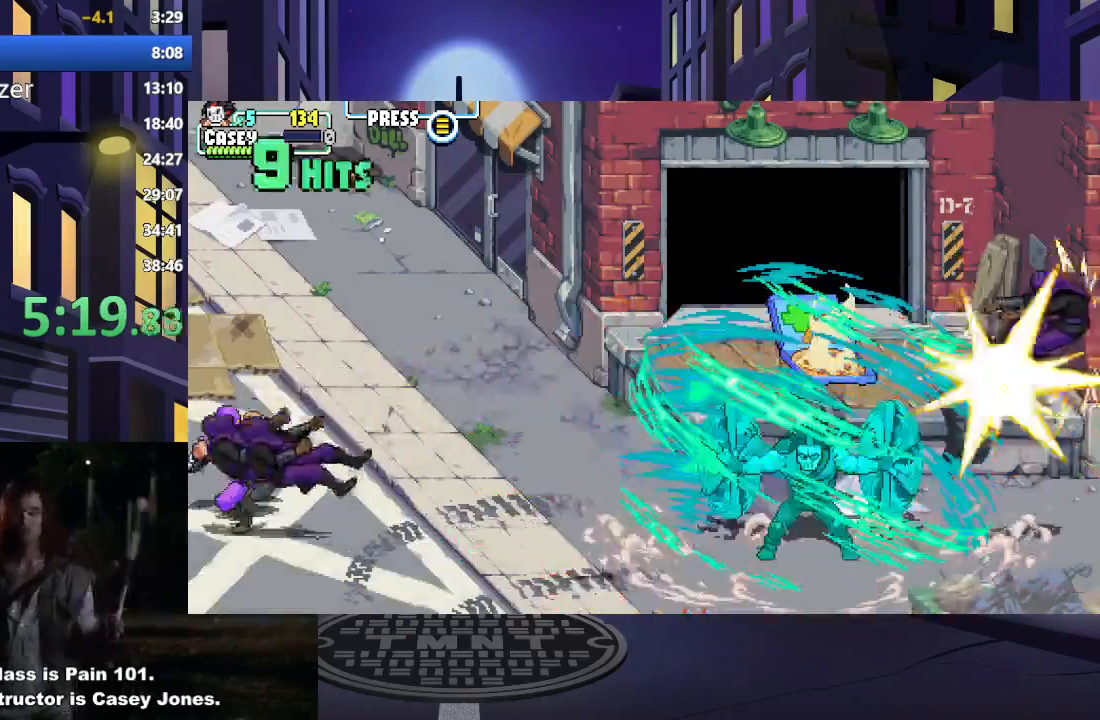
{"buttons": [], "events": []}
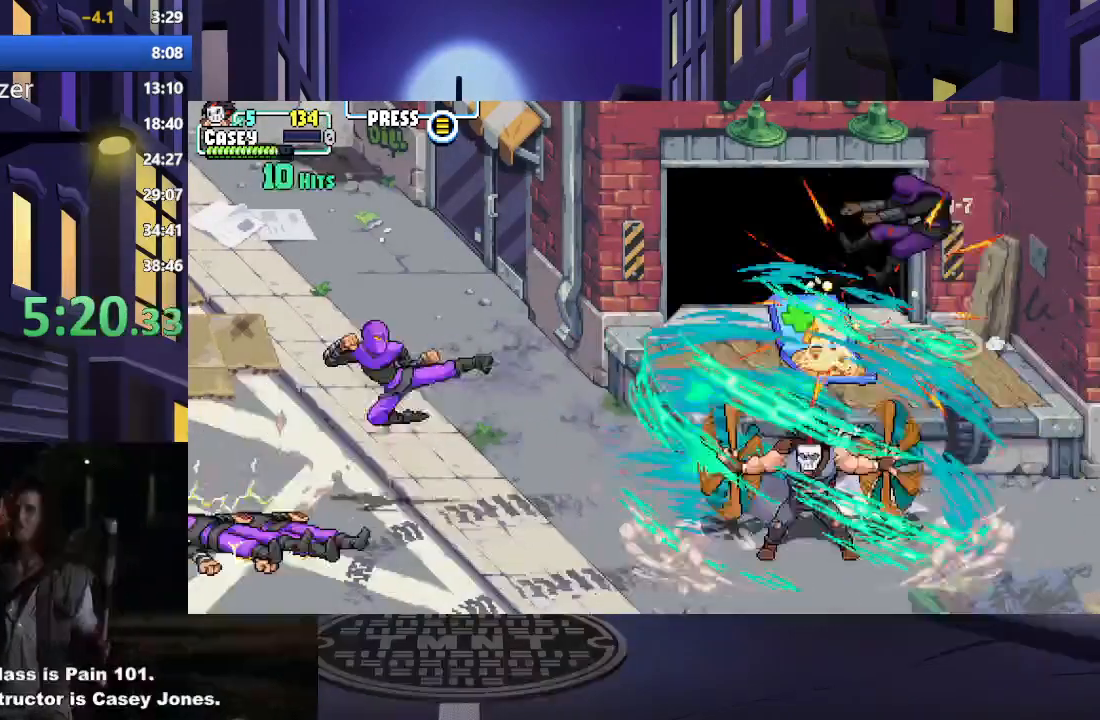
{"buttons": [], "events": []}
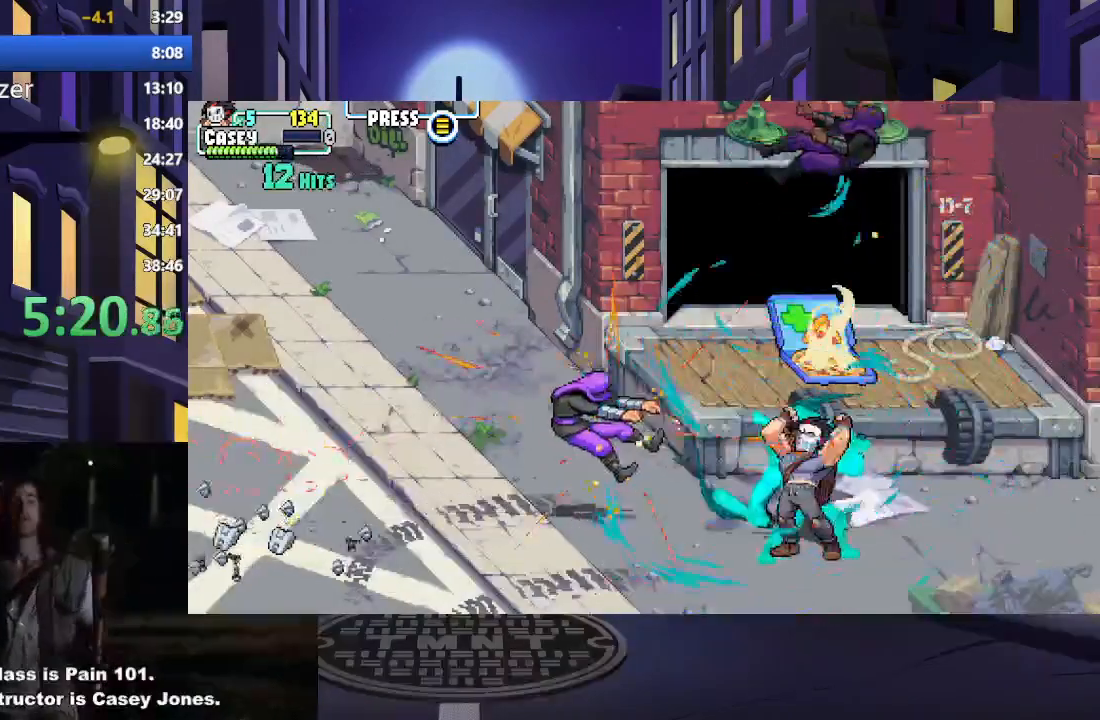
{"buttons": [], "events": []}
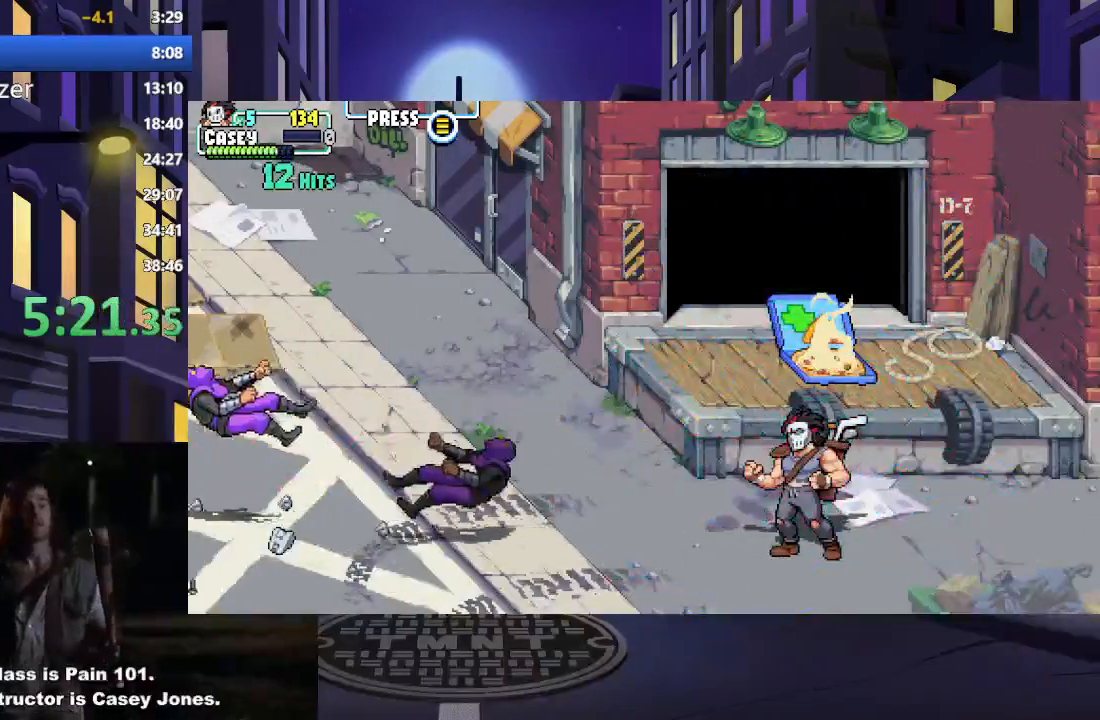
{"buttons": ["DPAD_LEFT"], "events": [[50, "DPAD_LEFT", "down"], [150, "DPAD_LEFT", "up"], [200, "DPAD_LEFT", "down"]]}
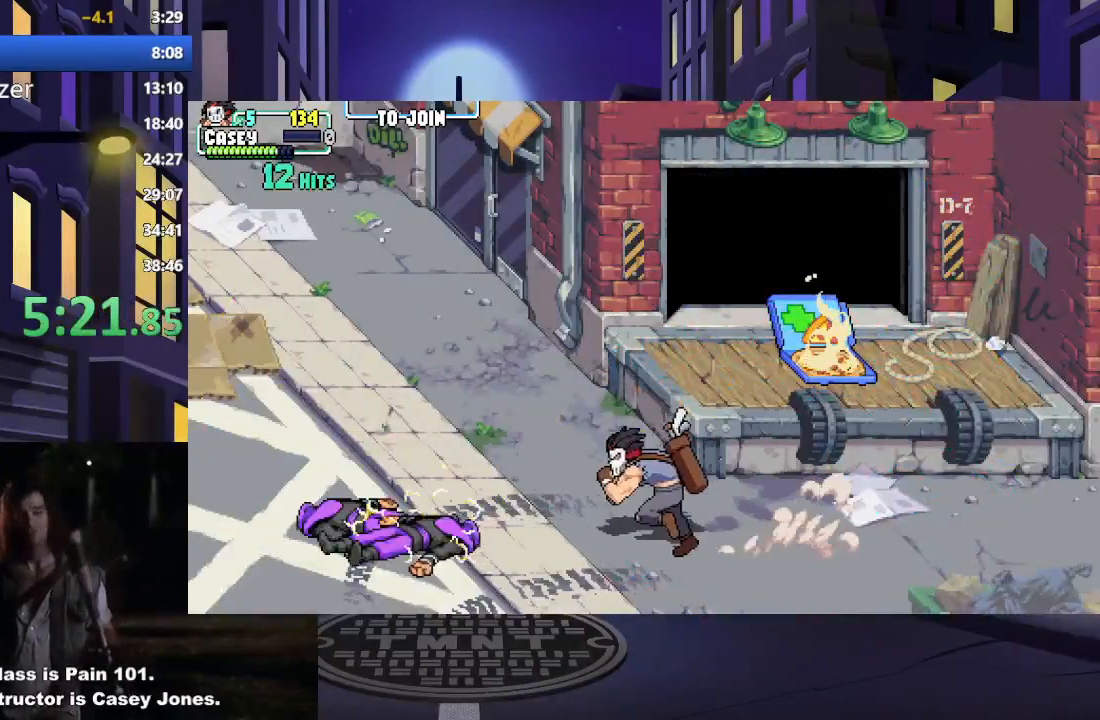
{"buttons": [], "events": [[184, "DPAD_LEFT", "up"], [384, "DPAD_UP", "down"], [401, "DPAD_LEFT", "down"], [468, "DPAD_UP", "up"], [484, "DPAD_LEFT", "up"]]}
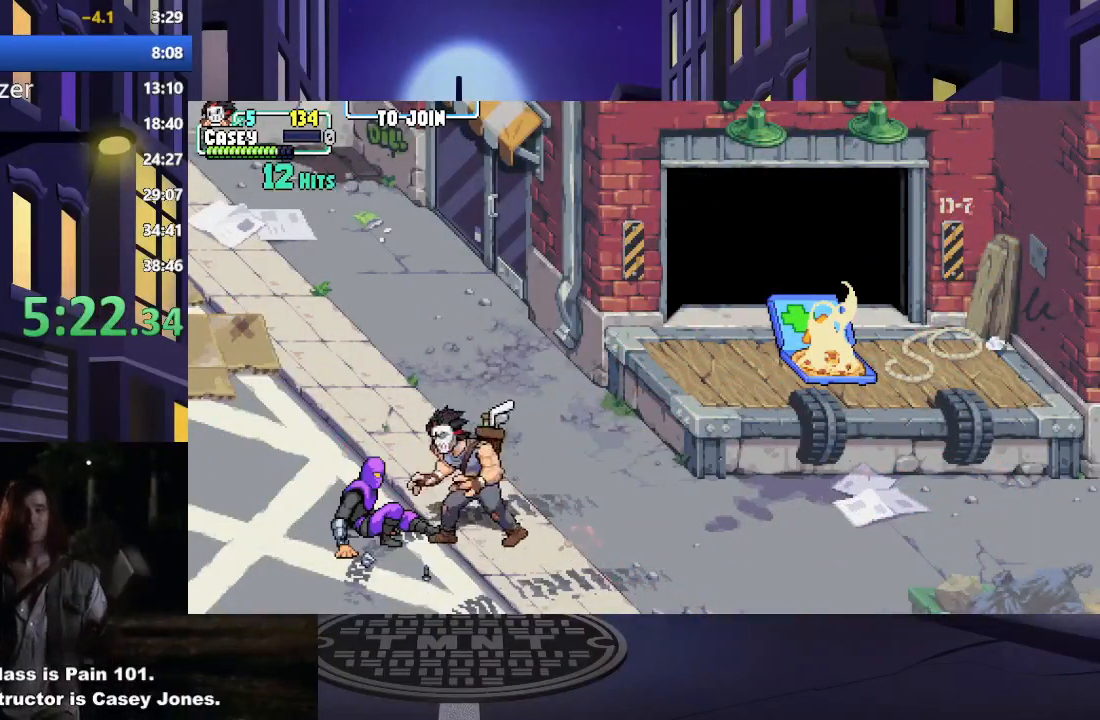
{"buttons": [], "events": [[167, "X", "down"], [284, "X", "up"], [367, "X", "down"], [500, "X", "up"]]}
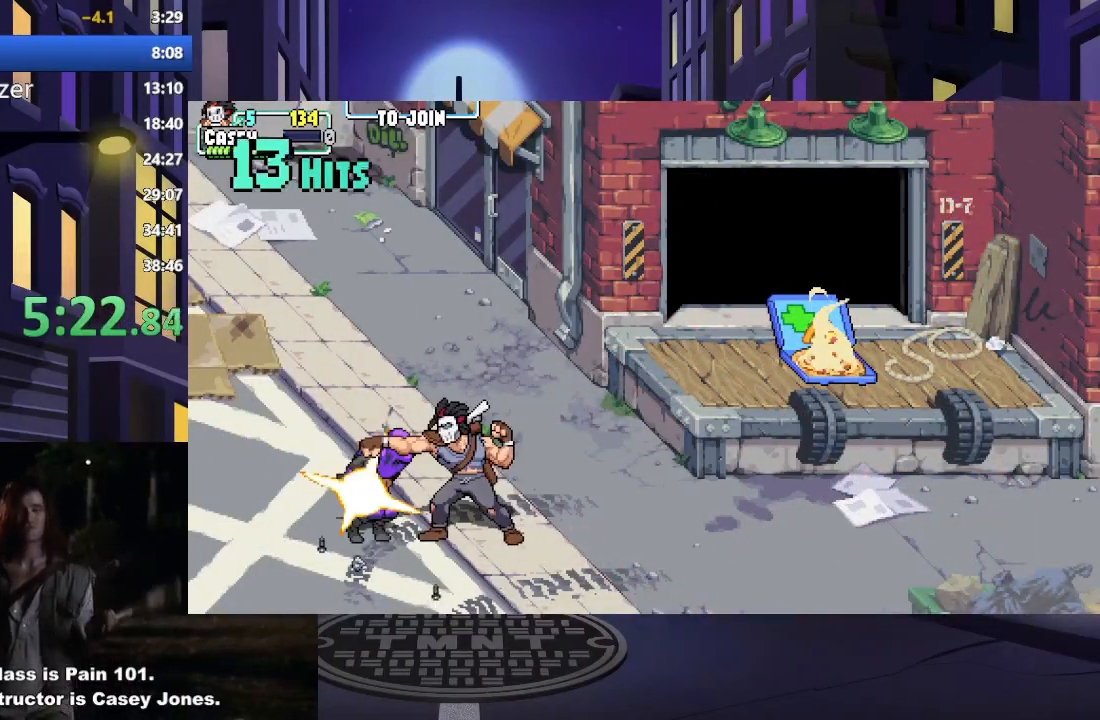
{"buttons": [], "events": [[301, "X", "down"], [451, "X", "up"]]}
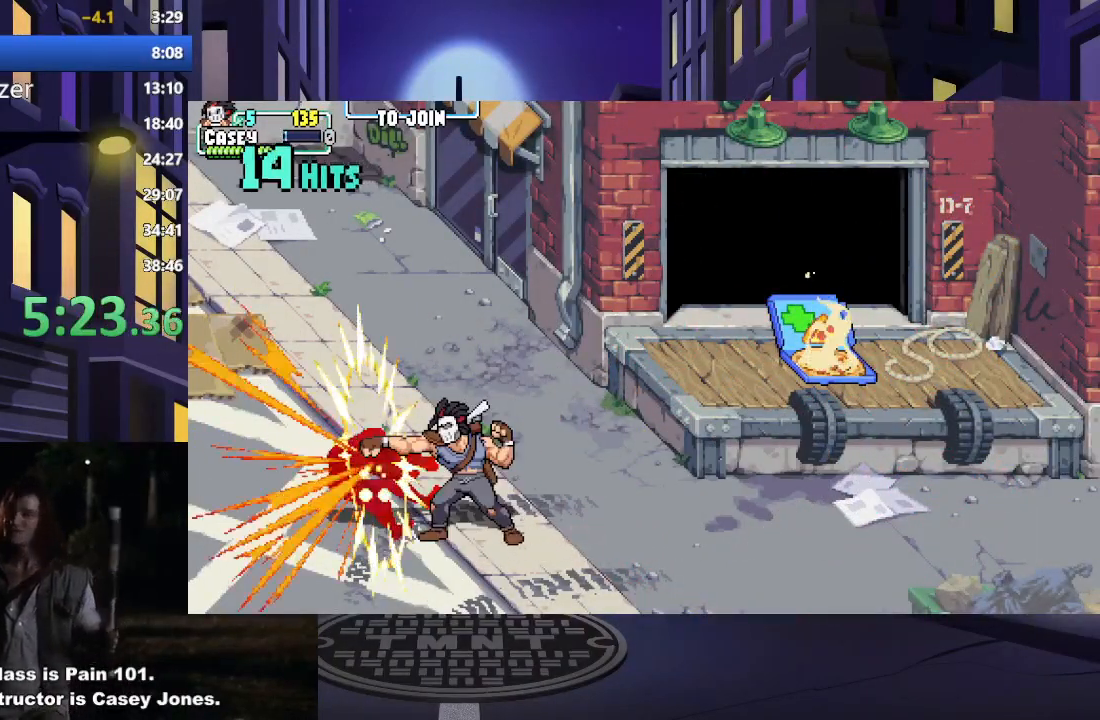
{"buttons": ["DPAD_RIGHT"], "events": [[284, "DPAD_RIGHT", "down"], [367, "DPAD_RIGHT", "up"], [400, "DPAD_RIGHT", "down"]]}
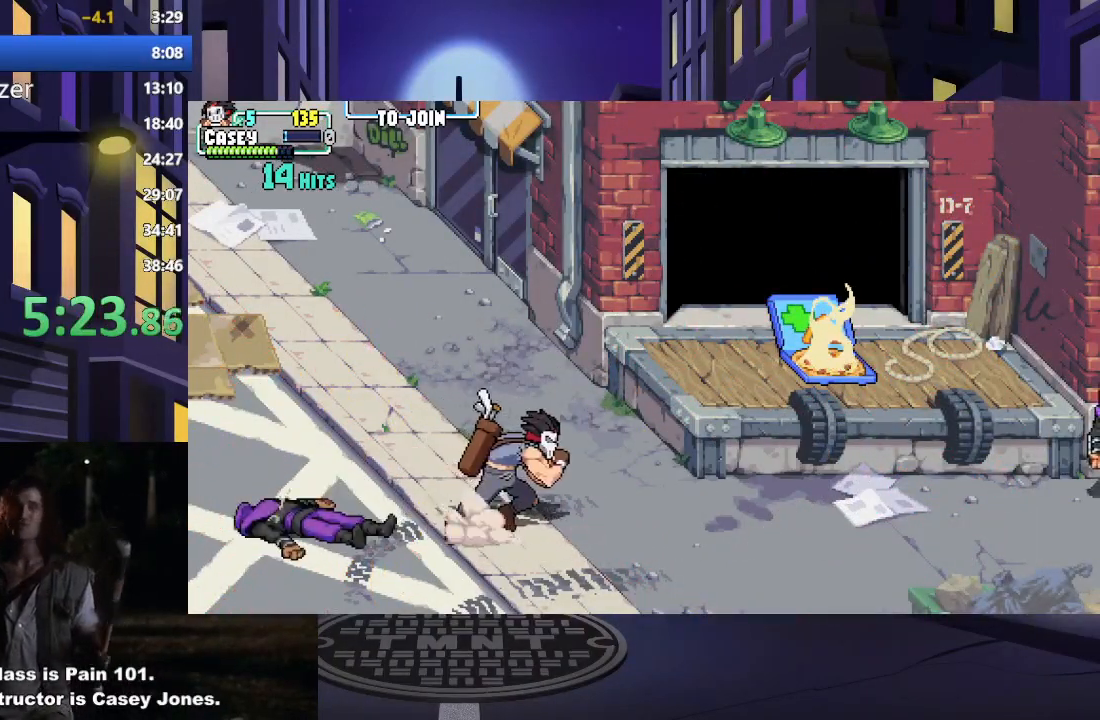
{"buttons": ["X"], "events": [[401, "X", "down"], [451, "DPAD_RIGHT", "up"]]}
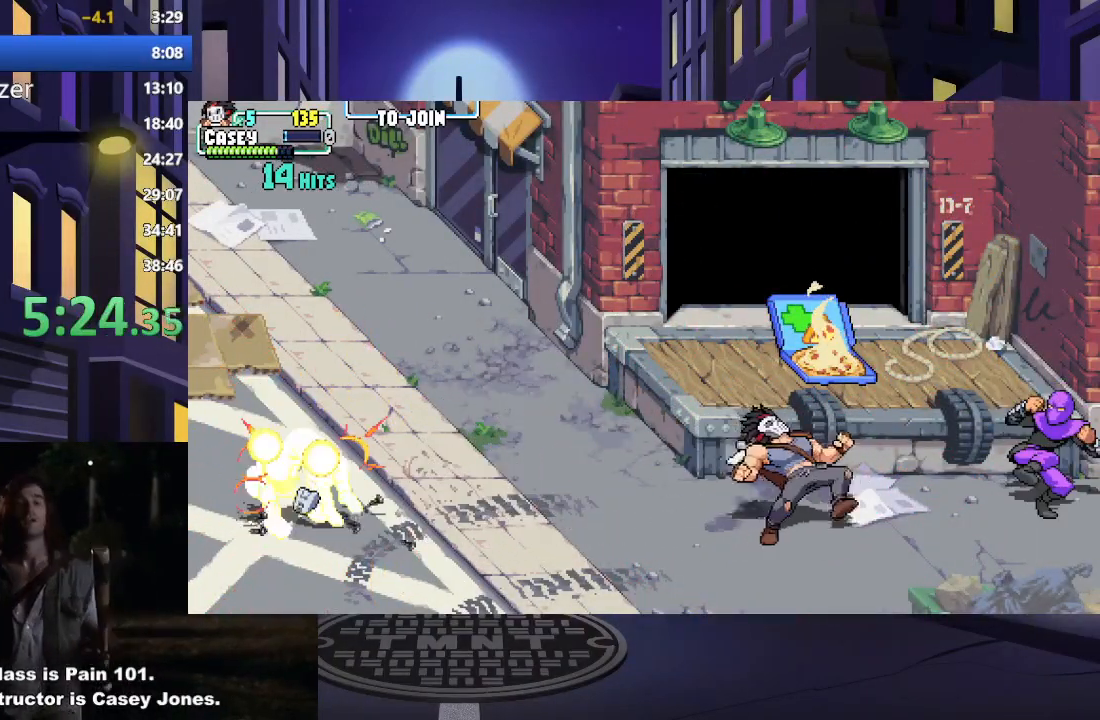
{"buttons": [], "events": [[83, "X", "up"], [317, "X", "down"], [484, "X", "up"]]}
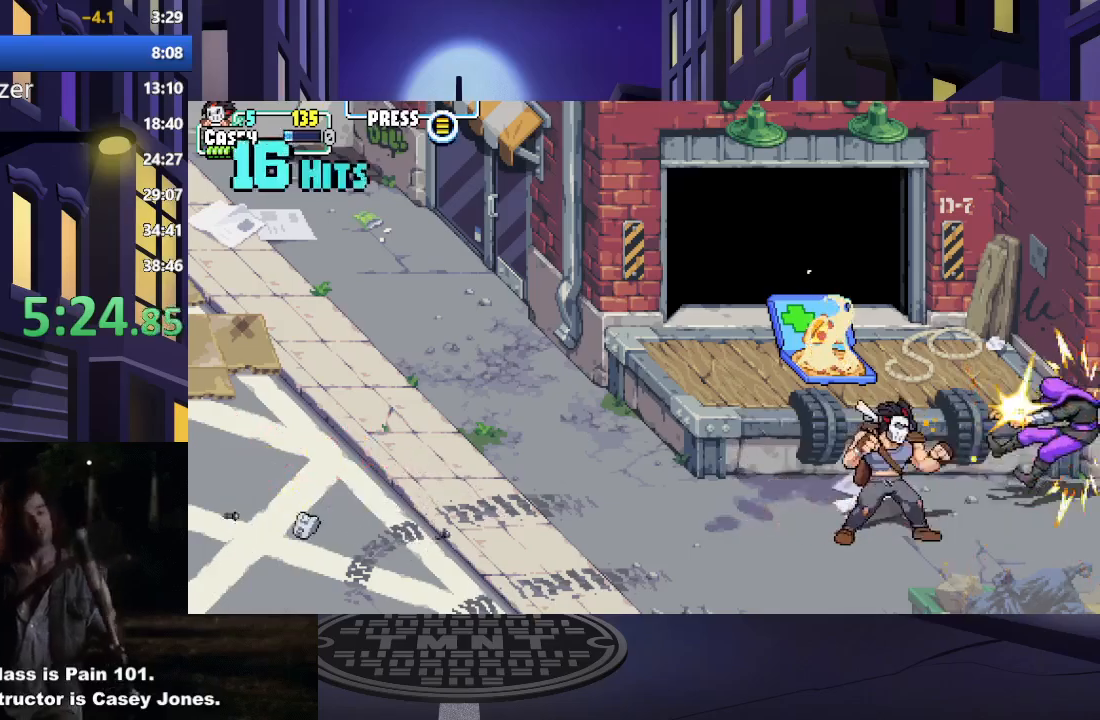
{"buttons": [], "events": [[34, "X", "down"], [184, "X", "up"]]}
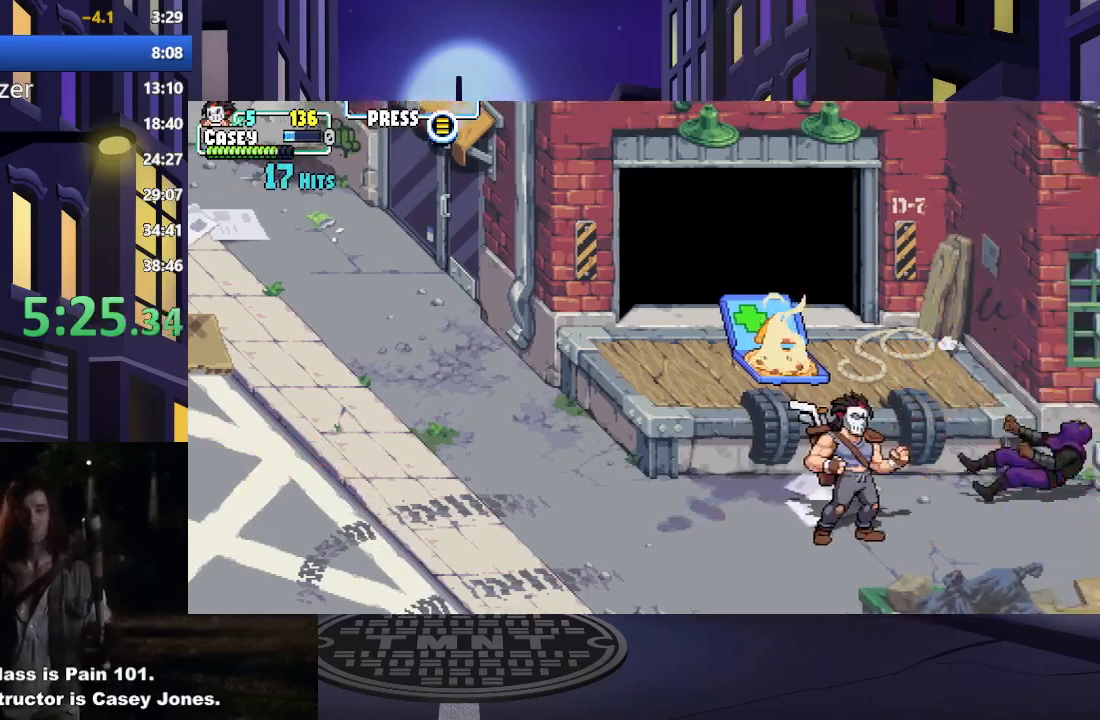
{"buttons": ["DPAD_UP"], "events": [[50, "DPAD_LEFT", "down"], [50, "DPAD_UP", "down"], [200, "A", "down"], [350, "A", "up"], [350, "DPAD_LEFT", "up"]]}
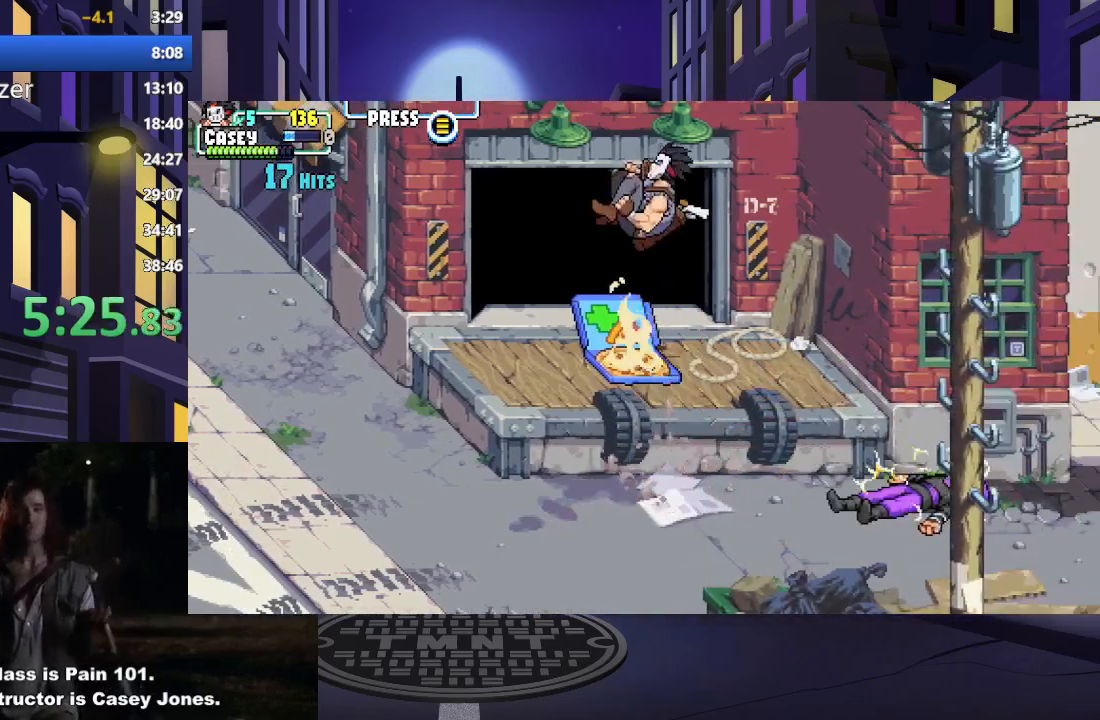
{"buttons": ["DPAD_DOWN", "DPAD_RIGHT"], "events": [[184, "DPAD_RIGHT", "down"], [201, "DPAD_UP", "up"], [367, "DPAD_DOWN", "down"]]}
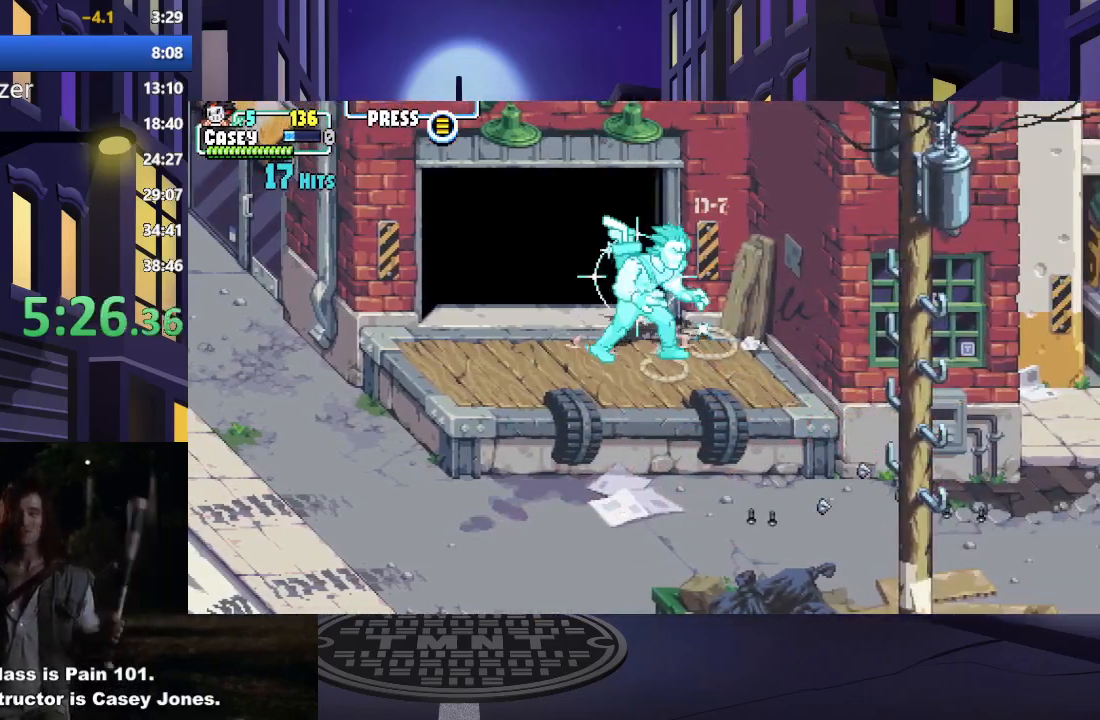
{"buttons": ["DPAD_DOWN", "DPAD_RIGHT"], "events": []}
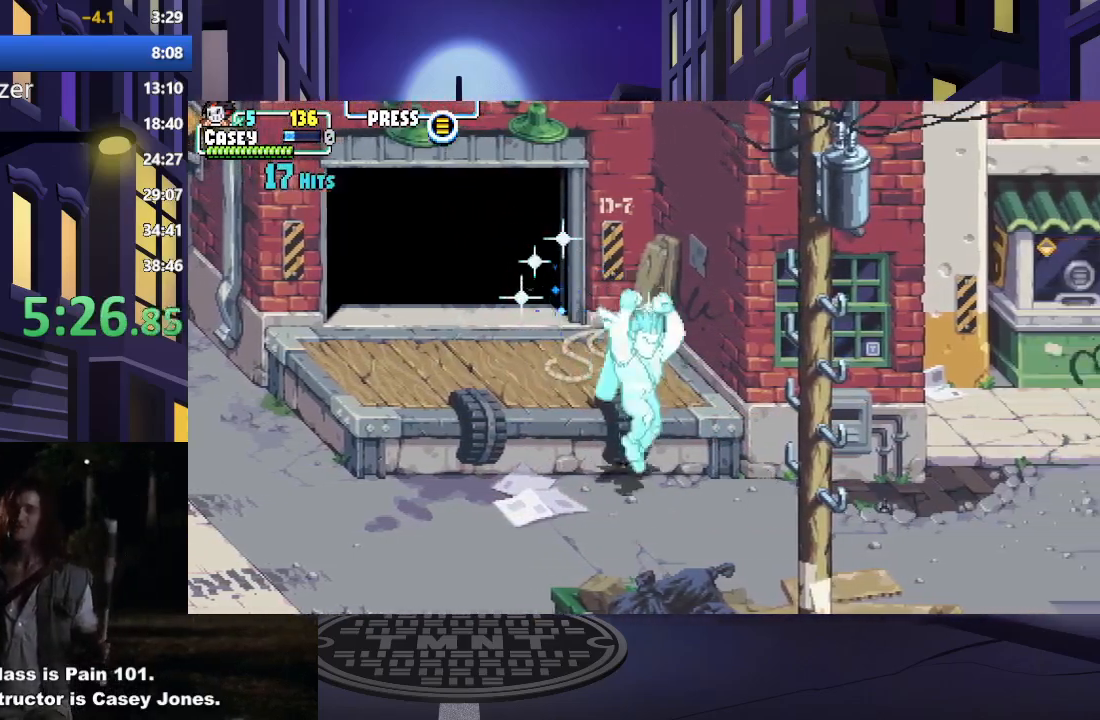
{"buttons": ["DPAD_RIGHT"], "events": [[184, "DPAD_DOWN", "up"], [217, "DPAD_RIGHT", "up"], [301, "DPAD_RIGHT", "down"], [367, "DPAD_RIGHT", "up"], [451, "DPAD_RIGHT", "down"]]}
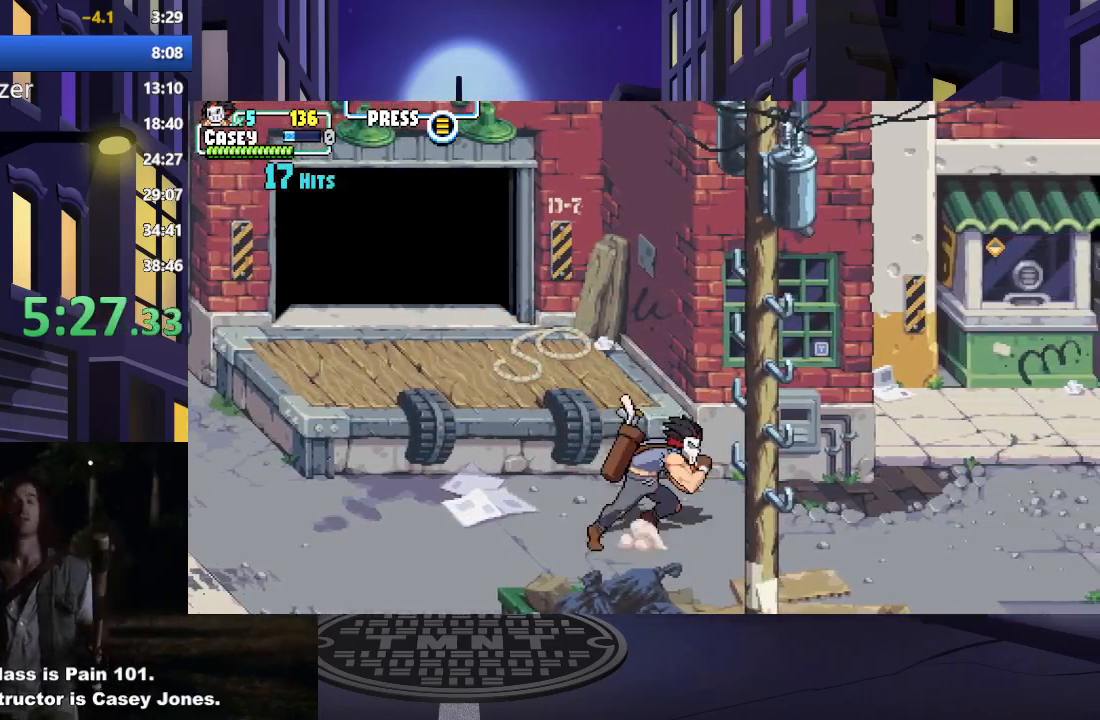
{"buttons": ["DPAD_RIGHT"], "events": []}